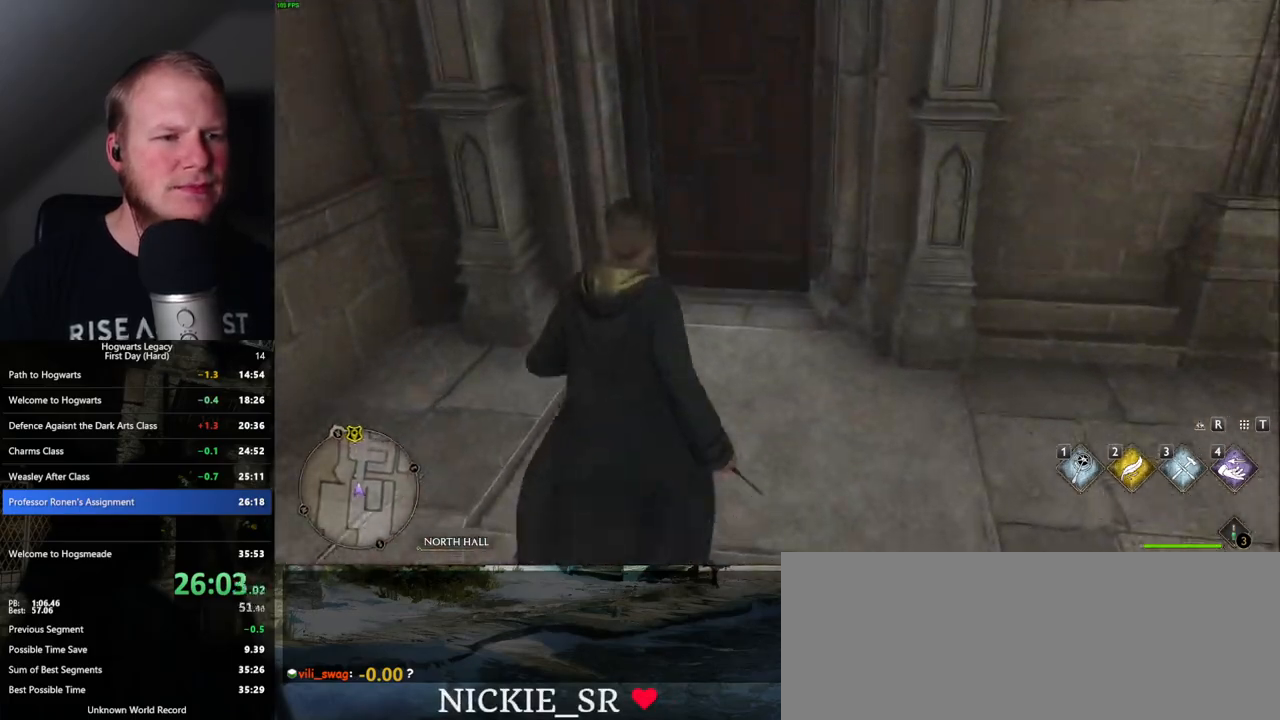
Gameplay with keyboard and mouse; each line is a JSON object with the keys and mouse buttons held at the frame after it. "events" lists presses ("down") and releases ("up") of ".", "/", "0", "1", "2", "3", "4", "5", "6", "7", "8", "9", "a", "alt_l", "alt_r", "b", "backslash", "backspace", "c", "caps_lock", "comma", "ctrl_l", "ctrl_r", "d", "e", "equals", "escape", "f", "f1", "f10", "f11", "f12", "f2", "f3", "f4", "f5", "f6", "f7", "f8", "f9", "g", "h", "i", "j", "k", "l", "lbracket", "m", "minus", "n", "o", "p", "q", "quote", "r", "rbracket", "return", "s", "semicolon", "shift_l", "shift_r", "space", "super", "t", "tab", "tilde", "u", "v", "w", "x", "y", "z", "mouse_left", "mouse_wheel", "mouse_right", "mouse_mb4" and "mouse_mb5" between this image and that frame as [ms after this image, input, new state], when the widget could be followed in between. "mouse_left", "mouse_wheel", "mouse_right", "mouse_mb4", "mouse_mb5" = the "left", "wheel", "right", "mb4", "mb5" buttons of the "mouse" list. No other keys are recorded. "wheel" means that the mouse wheel is clicked or scrolled. Mouse movement is not recorded.
{"keys": ["w"], "mouse": [], "events": [[117, "space", "down"], [217, "space", "up"], [300, "space", "down"], [400, "space", "up"]]}
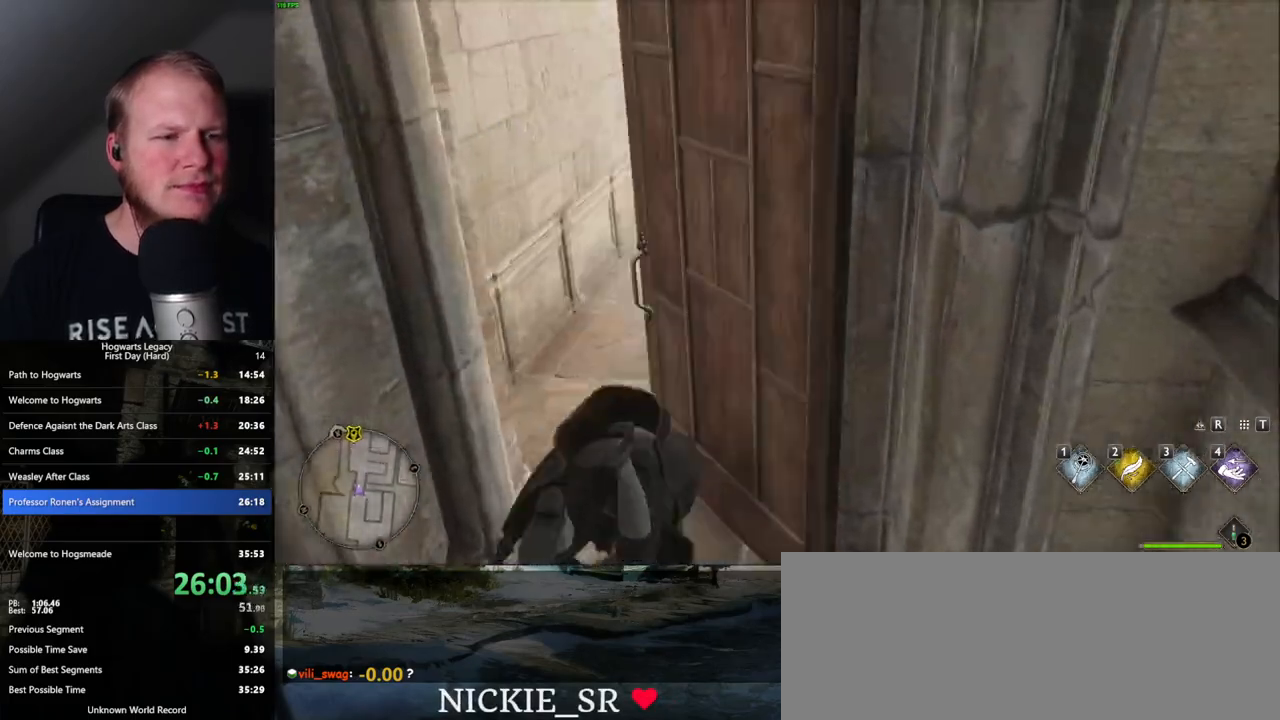
{"keys": ["w"], "mouse": [], "events": []}
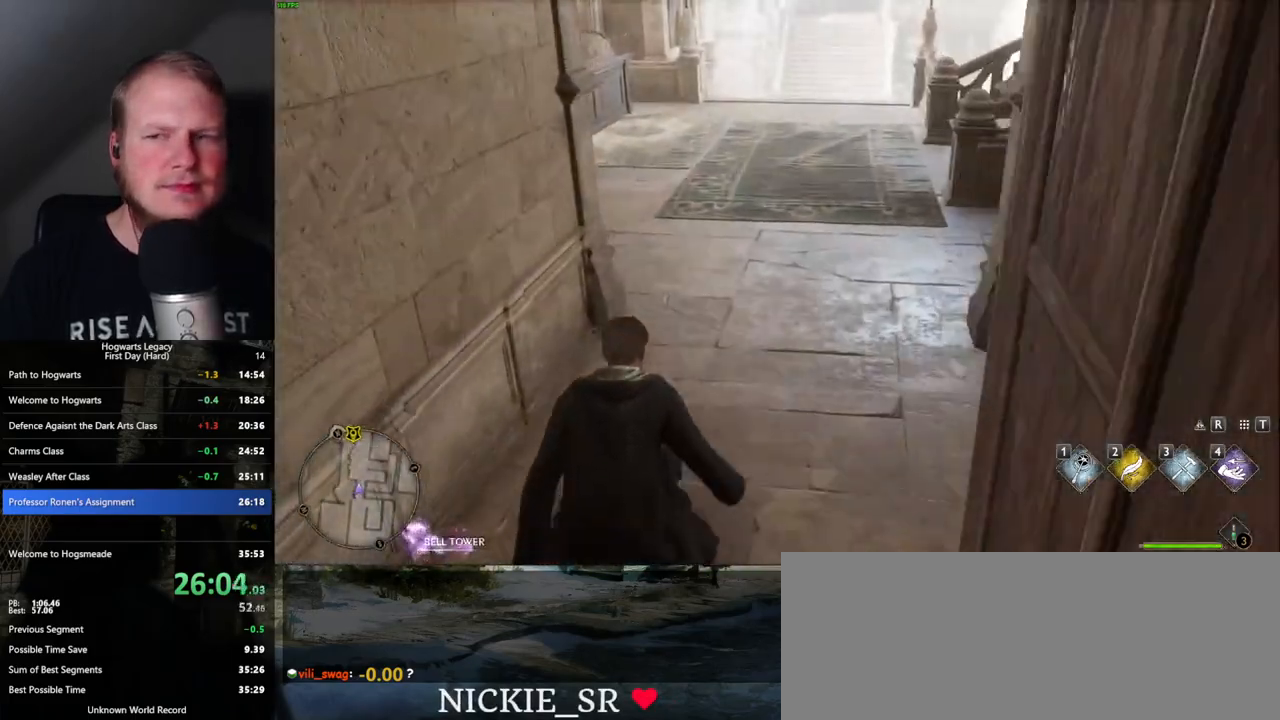
{"keys": ["w"], "mouse": [], "events": []}
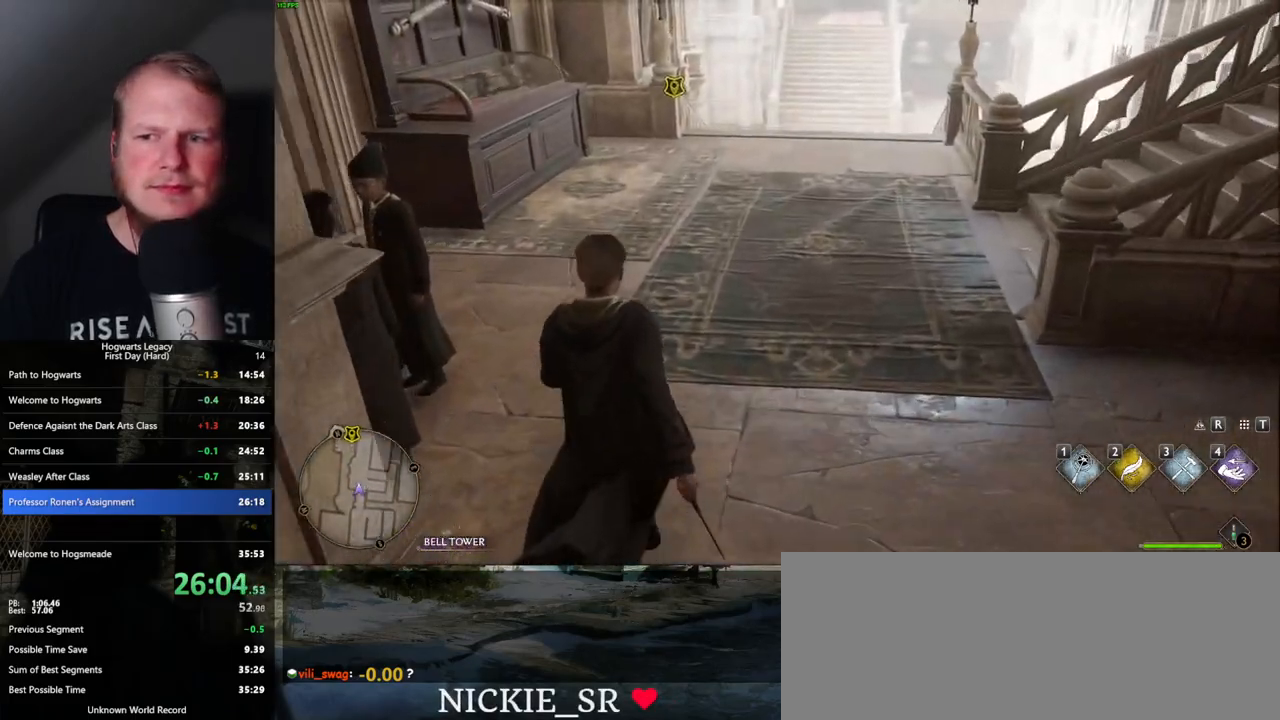
{"keys": ["w"], "mouse": [], "events": []}
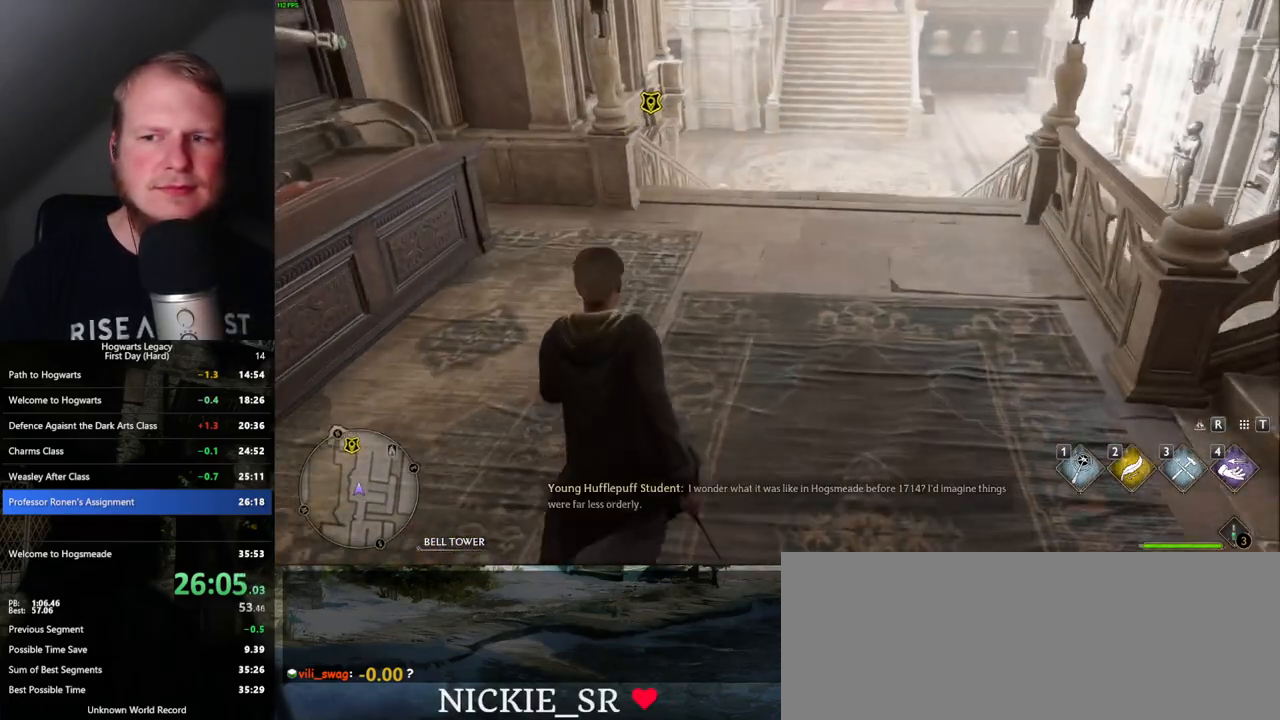
{"keys": ["w"], "mouse": [], "events": []}
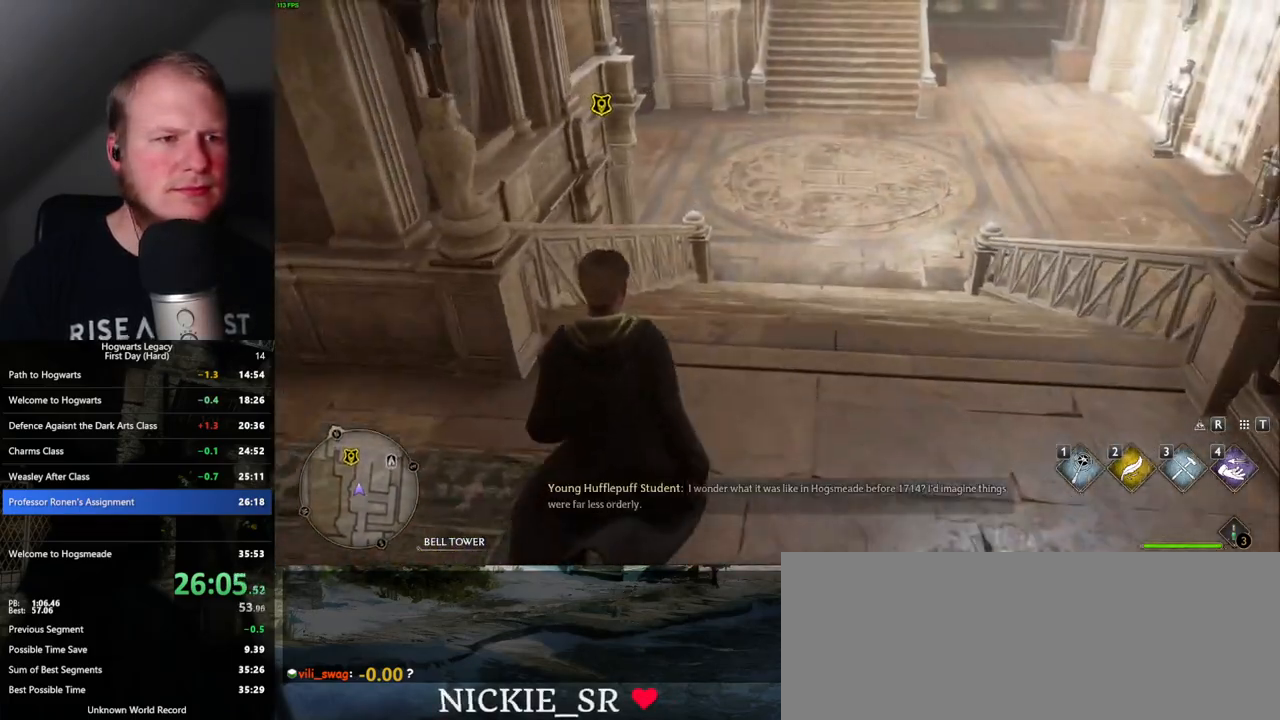
{"keys": ["w"], "mouse": [], "events": []}
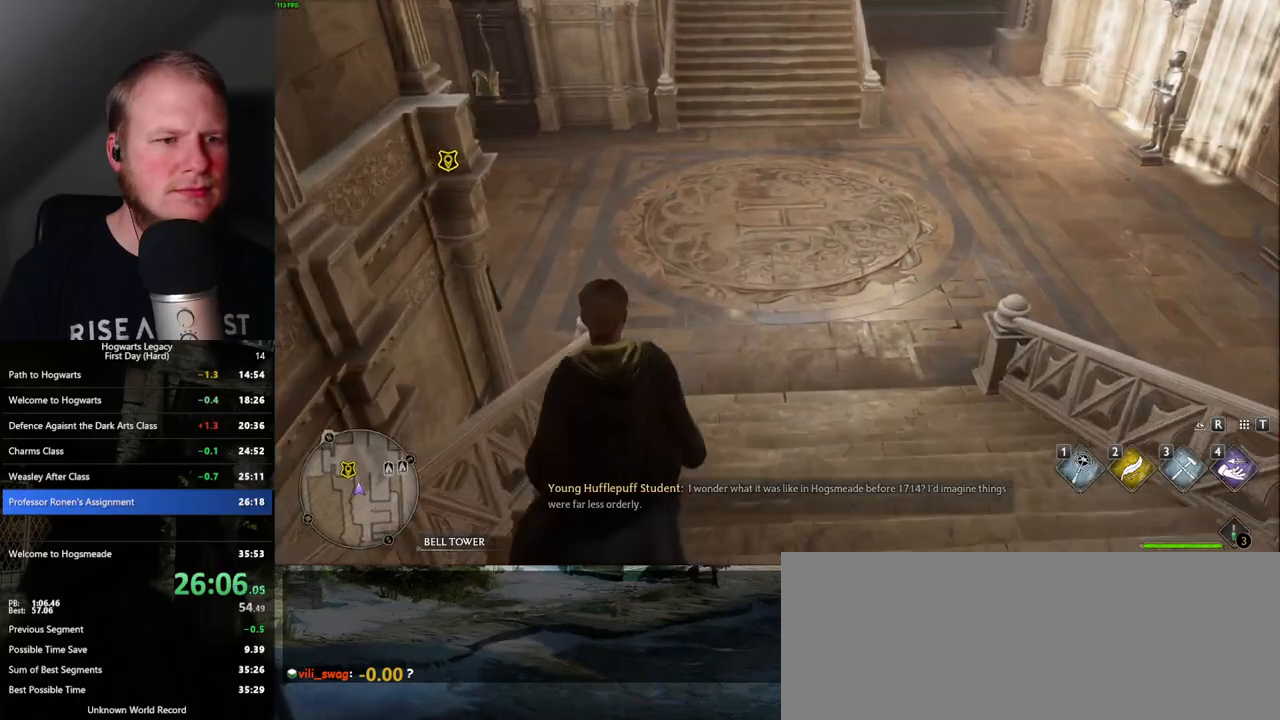
{"keys": ["w"], "mouse": [], "events": []}
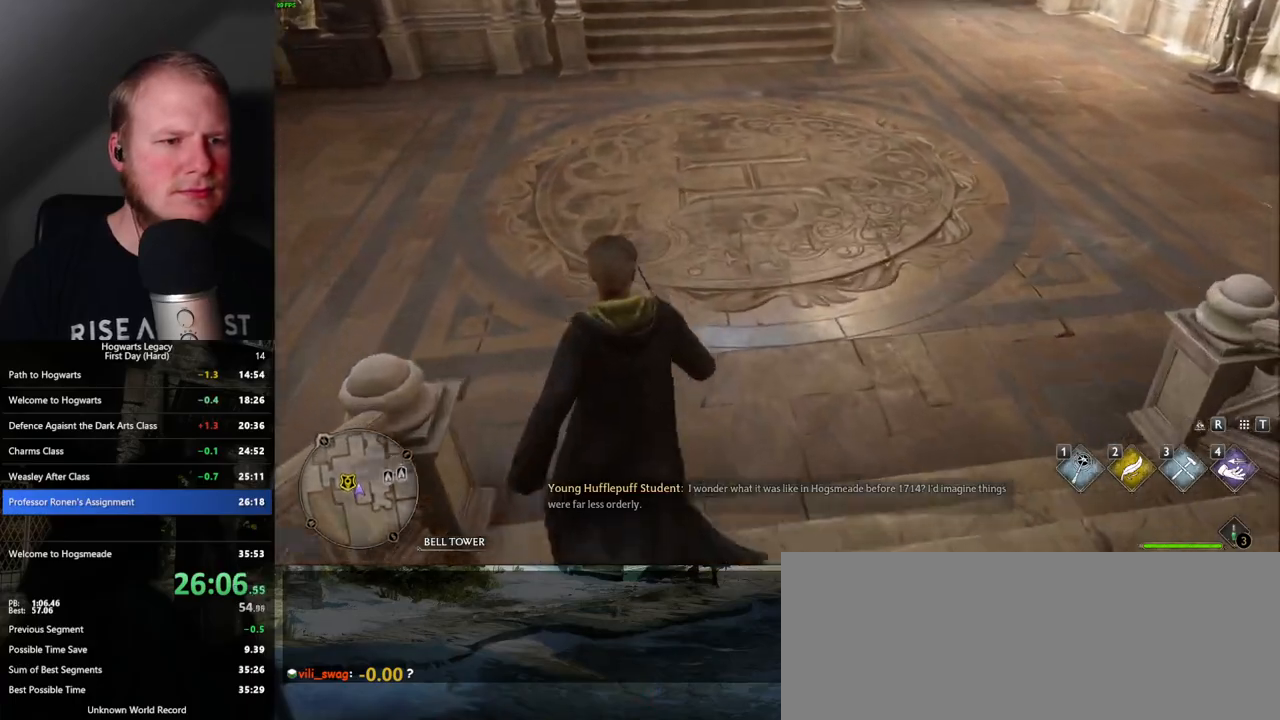
{"keys": ["d", "w"], "mouse": [], "events": [[50, "d", "down"], [117, "space", "down"], [283, "space", "up"]]}
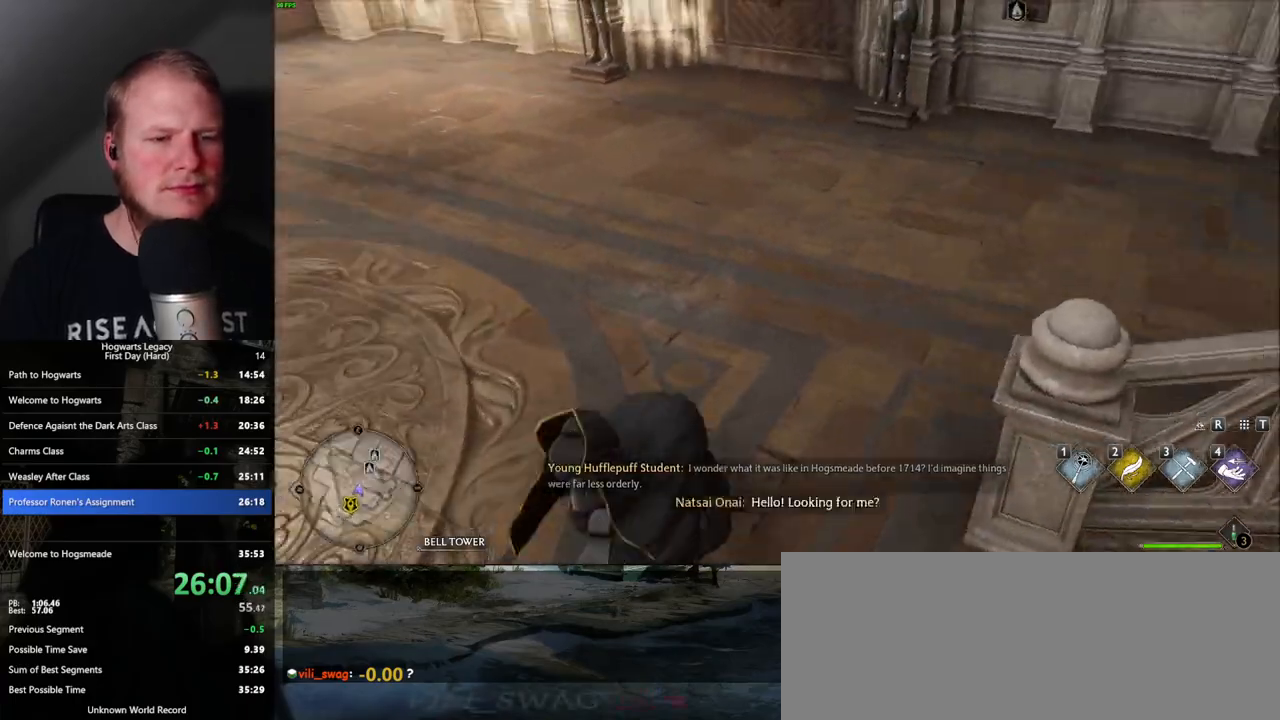
{"keys": ["w"], "mouse": [], "events": [[367, "d", "up"]]}
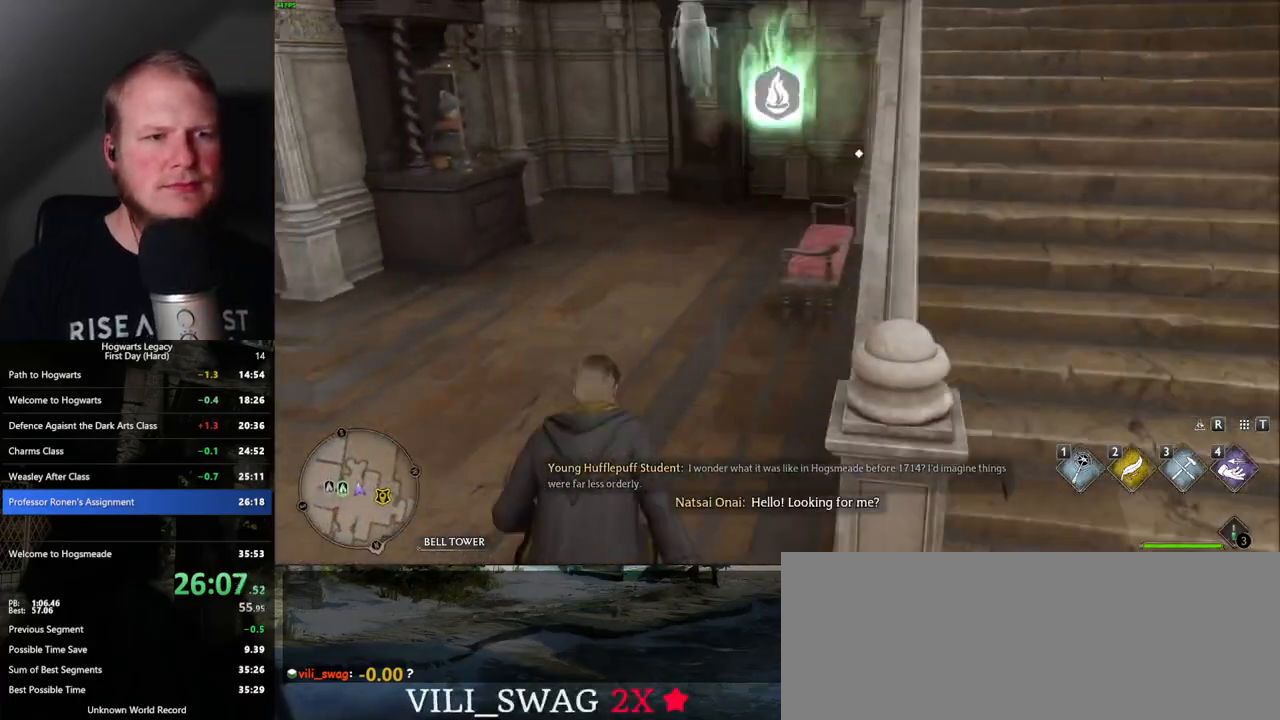
{"keys": ["w"], "mouse": [], "events": []}
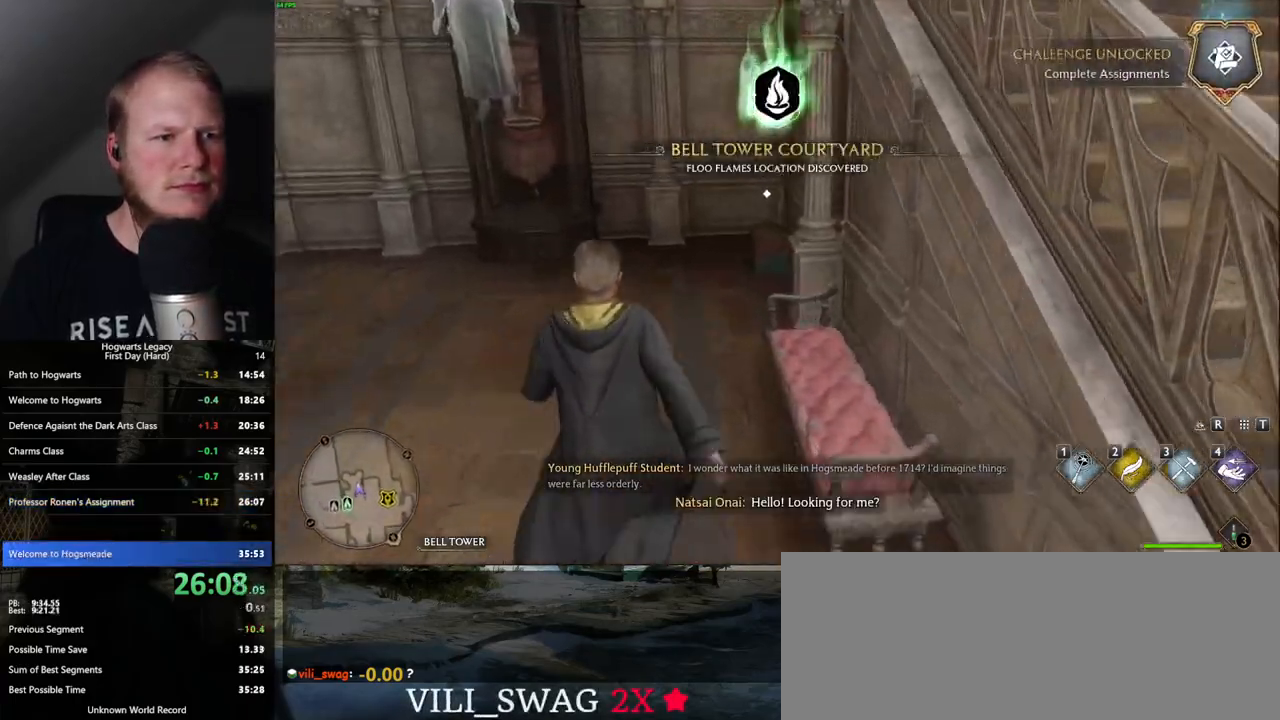
{"keys": ["f", "w"], "mouse": [], "events": [[450, "f", "down"]]}
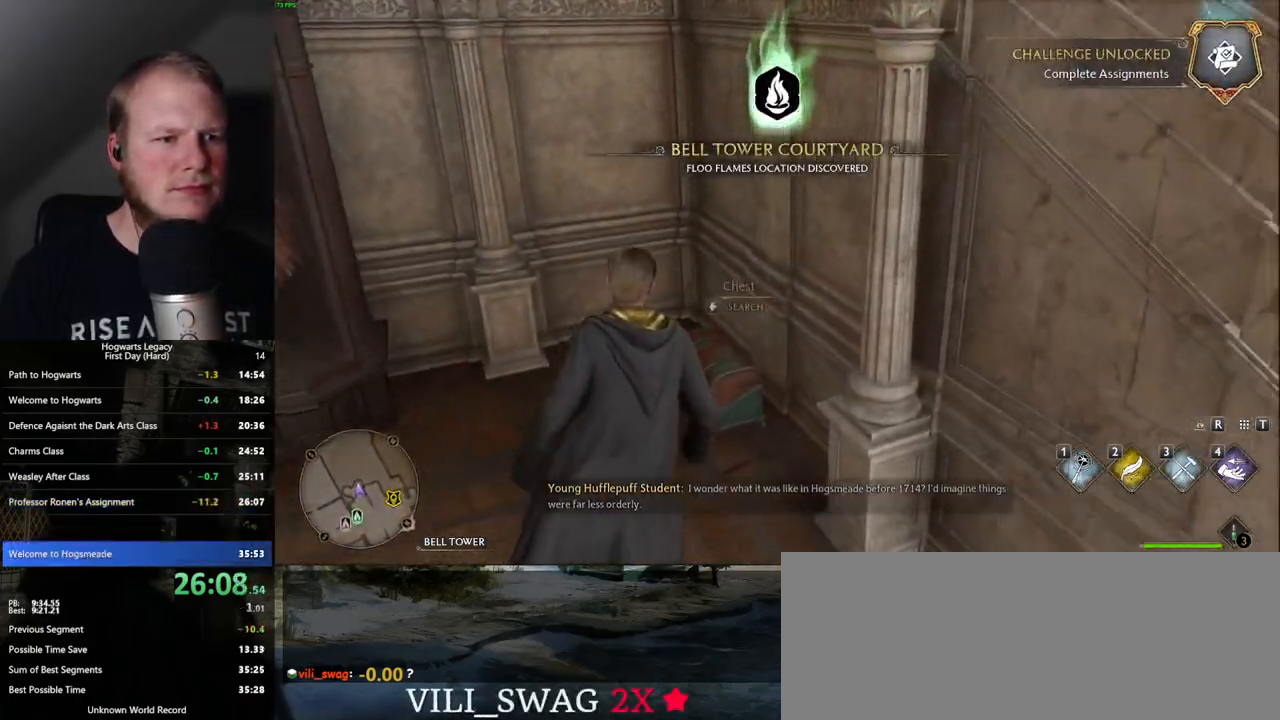
{"keys": ["d", "w"], "mouse": [], "events": [[33, "f", "up"], [117, "d", "down"], [117, "space", "down"], [250, "space", "up"]]}
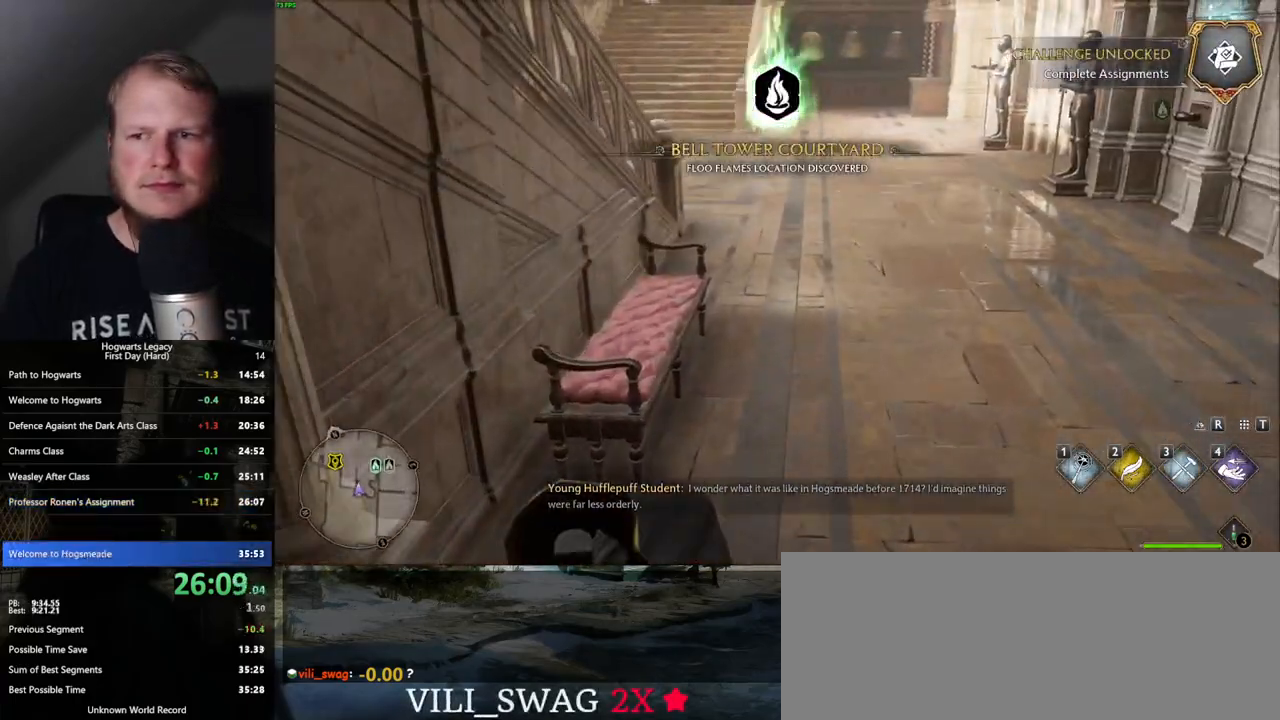
{"keys": ["w"], "mouse": [], "events": [[250, "d", "up"]]}
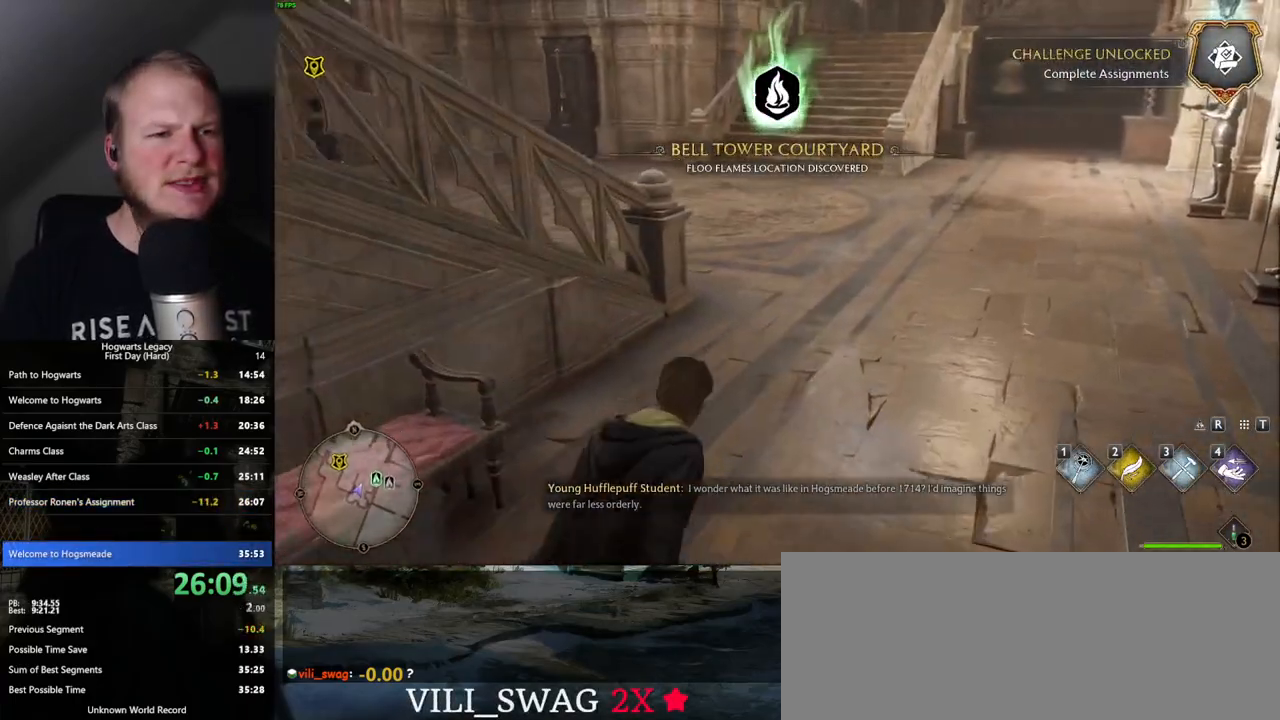
{"keys": ["w"], "mouse": [], "events": []}
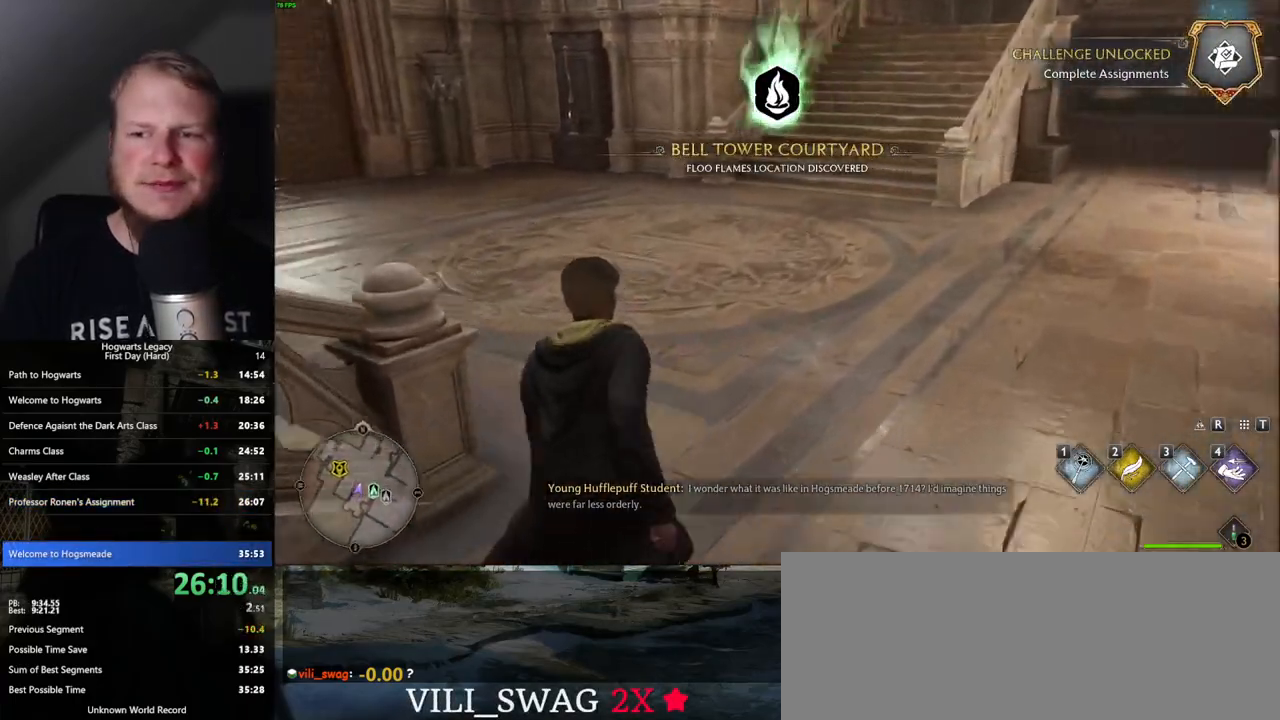
{"keys": ["w"], "mouse": [], "events": []}
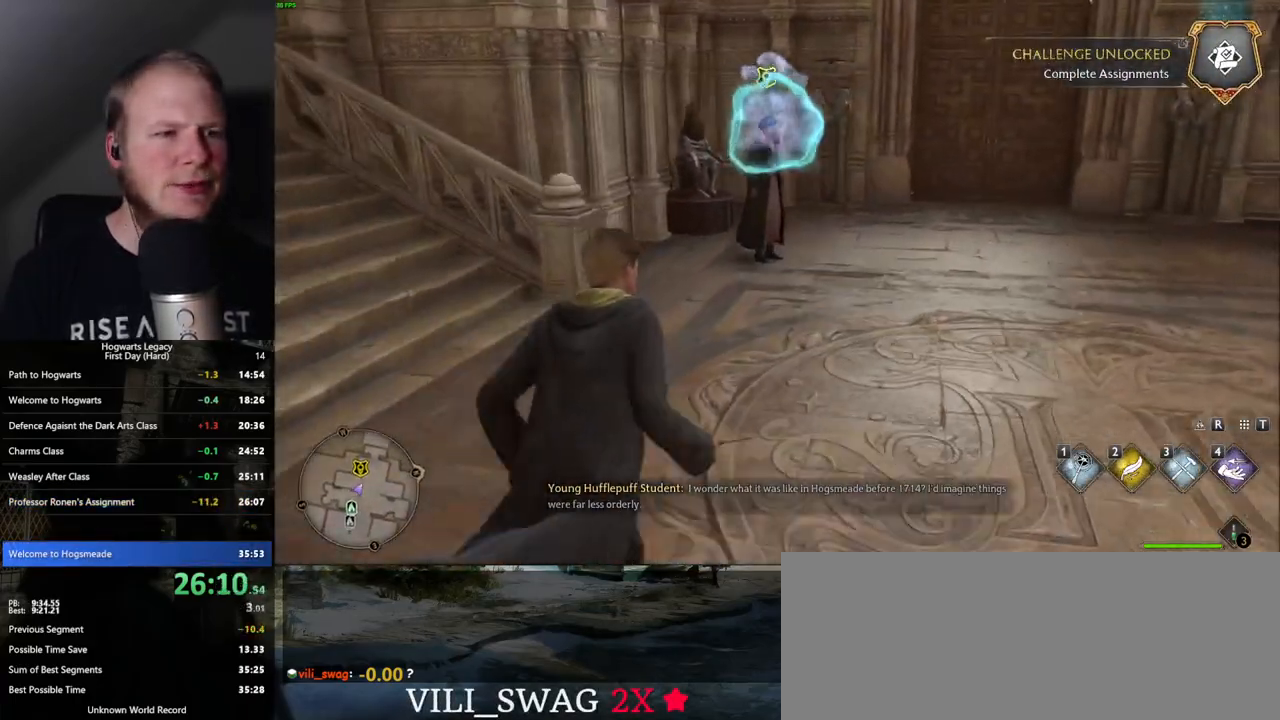
{"keys": ["f", "w"], "mouse": [], "events": [[300, "f", "down"], [367, "f", "up"], [433, "f", "down"]]}
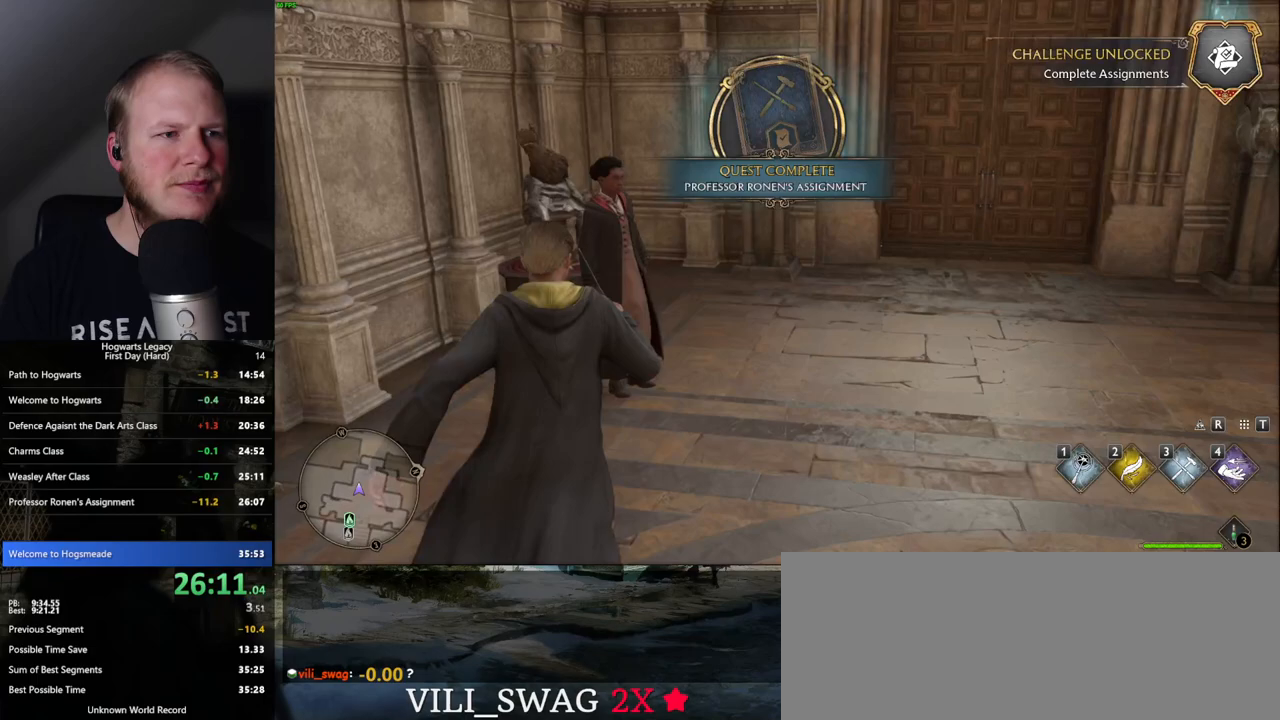
{"keys": [], "mouse": [], "events": [[17, "f", "up"], [100, "f", "down"], [133, "w", "up"], [167, "f", "up"], [233, "f", "down"], [333, "f", "up"], [400, "f", "down"], [500, "f", "up"]]}
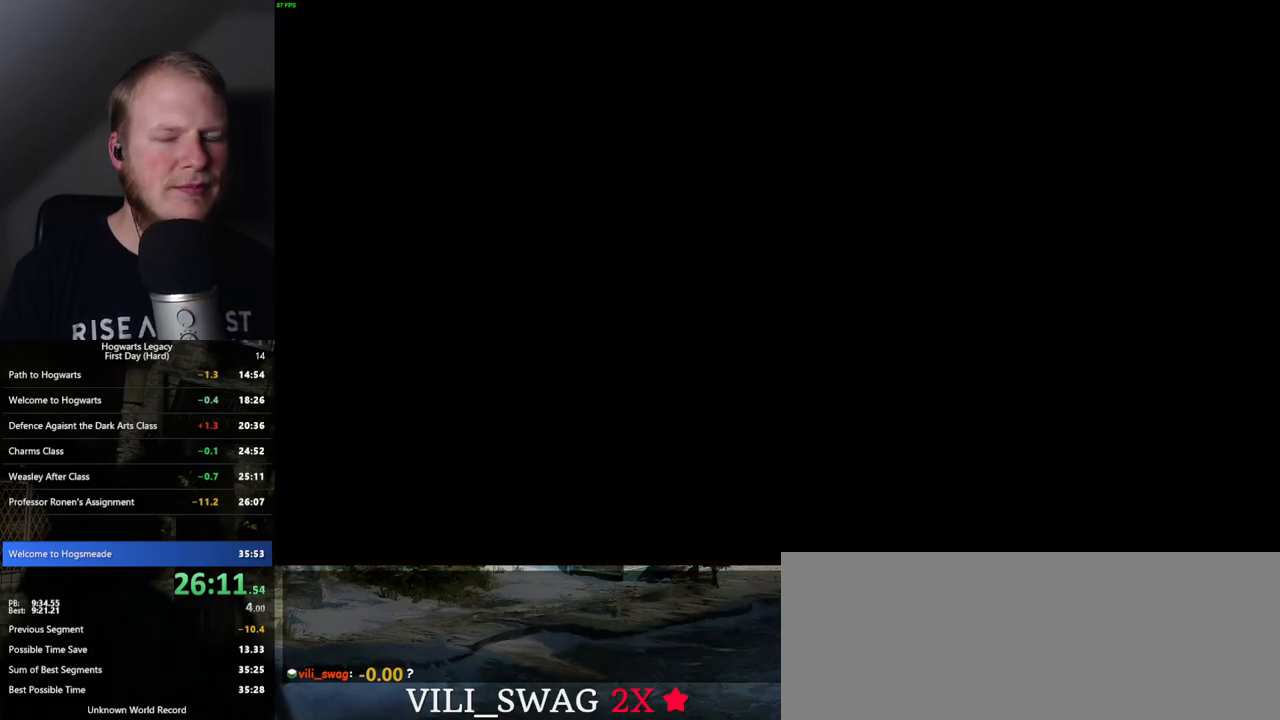
{"keys": ["q"], "mouse": [], "events": [[83, "mouse_wheel", "down"], [100, "mouse_wheel", "up"], [167, "mouse_wheel", "down"], [183, "mouse_wheel", "up"], [200, "mouse_wheel", "down"], [200, "q", "down"], [200, "space", "down"], [217, "mouse_wheel", "up"], [233, "mouse_wheel", "down"], [250, "mouse_wheel", "up"], [267, "q", "up"], [267, "space", "up"], [350, "q", "down"], [367, "space", "down"], [417, "space", "up"], [433, "q", "up"], [500, "q", "down"]]}
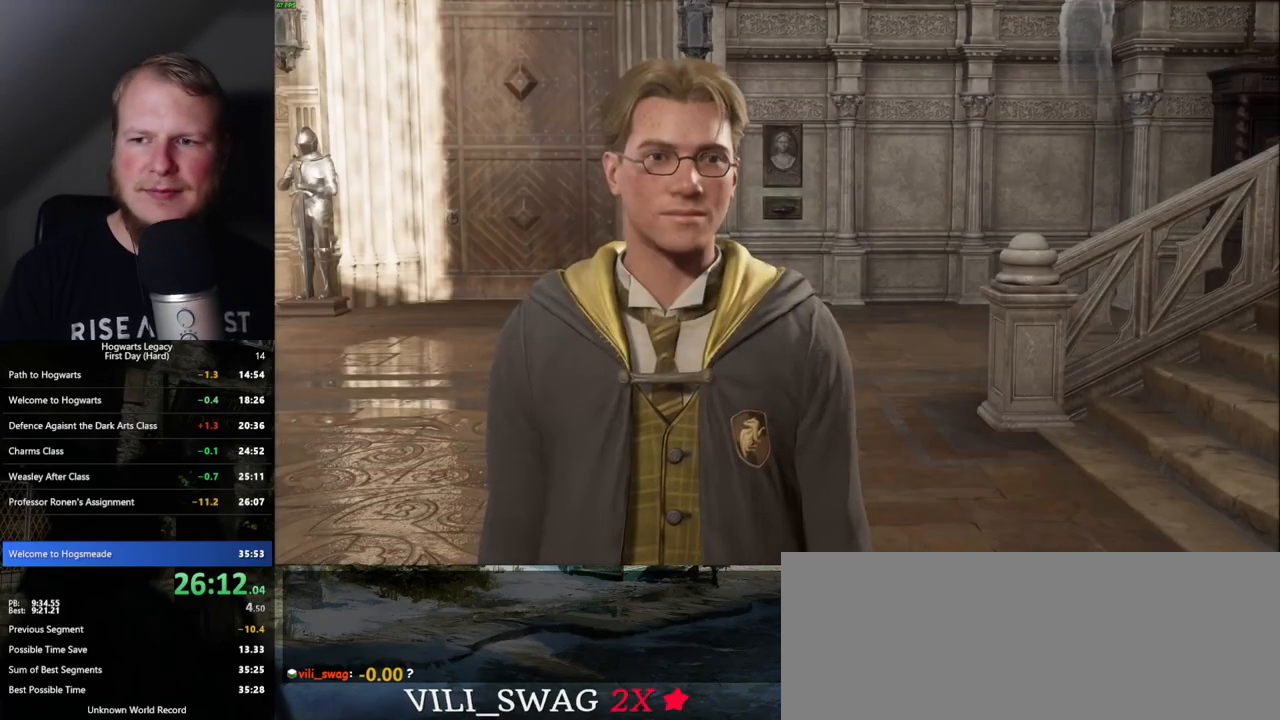
{"keys": ["q", "space"], "mouse": [], "events": [[17, "space", "down"], [67, "q", "up"], [67, "space", "up"], [117, "mouse_wheel", "down"], [133, "mouse_wheel", "up"], [133, "q", "down"], [150, "mouse_wheel", "down"], [167, "mouse_wheel", "up"], [167, "space", "down"], [200, "q", "up"], [217, "space", "up"], [317, "q", "down"], [333, "space", "down"], [367, "q", "up"], [367, "space", "up"], [417, "mouse_wheel", "down"], [433, "mouse_wheel", "up"], [450, "q", "down"], [467, "mouse_wheel", "down"], [483, "mouse_wheel", "up"], [483, "space", "down"]]}
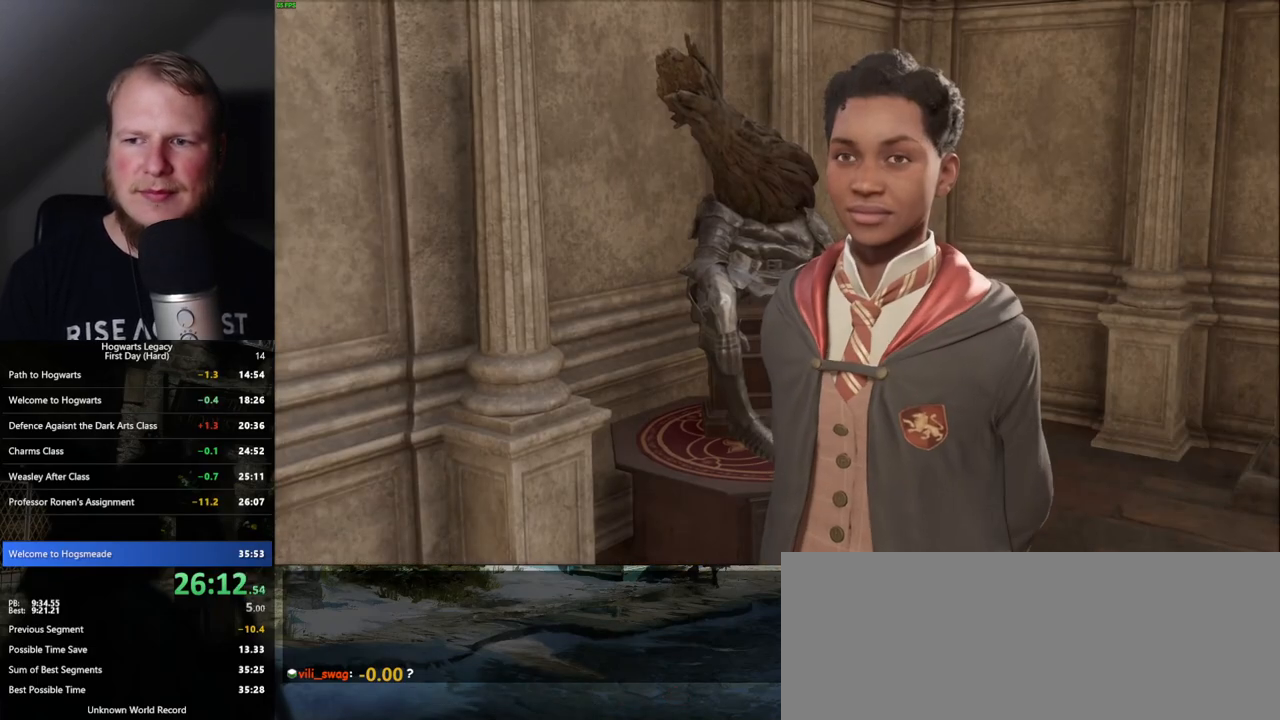
{"keys": [], "mouse": [], "events": [[17, "mouse_wheel", "down"], [33, "q", "up"], [33, "space", "up"], [50, "mouse_wheel", "up"], [117, "q", "down"], [117, "space", "down"], [183, "q", "up"], [183, "space", "up"], [267, "q", "down"], [300, "space", "down"], [333, "q", "up"], [350, "space", "up"], [367, "mouse_wheel", "down"], [433, "mouse_wheel", "up"], [433, "q", "down"], [450, "space", "down"], [500, "q", "up"], [500, "space", "up"]]}
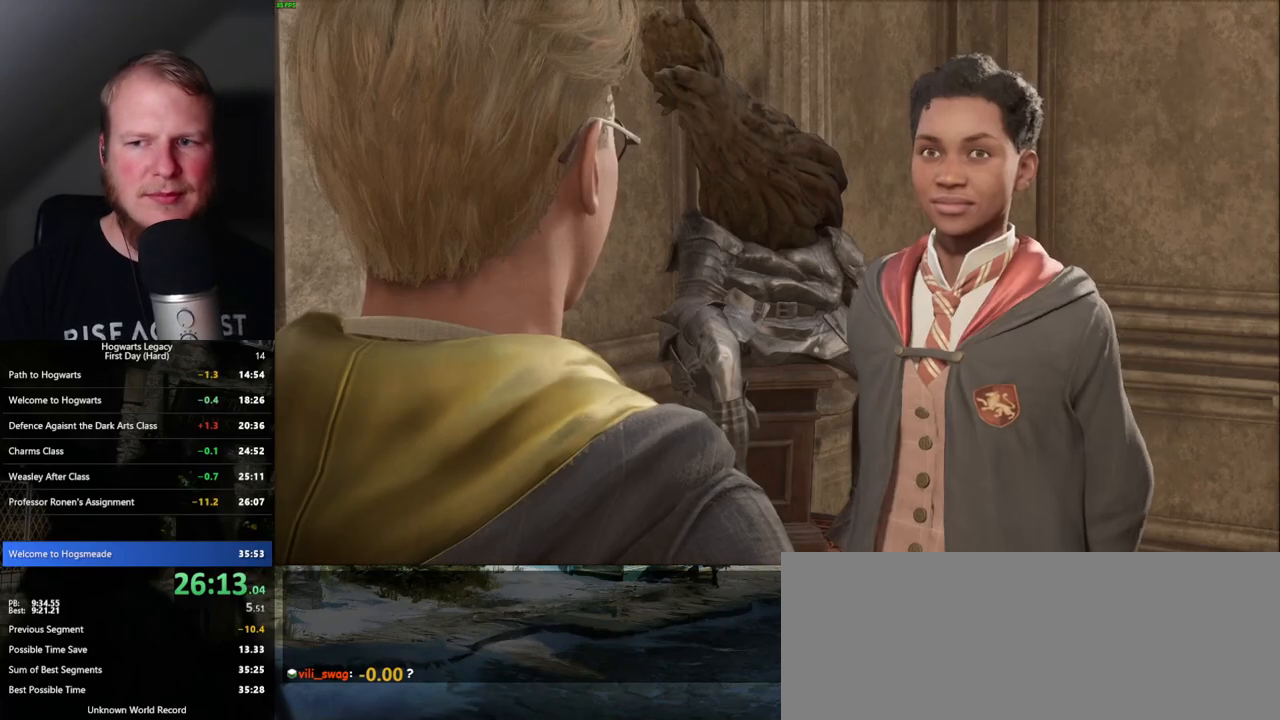
{"keys": [], "mouse": [], "events": [[83, "q", "down"], [100, "space", "down"], [167, "space", "up"], [183, "q", "up"], [233, "q", "down"], [233, "space", "down"], [300, "q", "up"], [317, "space", "up"], [333, "mouse_wheel", "down"], [383, "mouse_wheel", "up"], [383, "q", "down"], [400, "space", "down"], [433, "space", "up"], [483, "q", "up"]]}
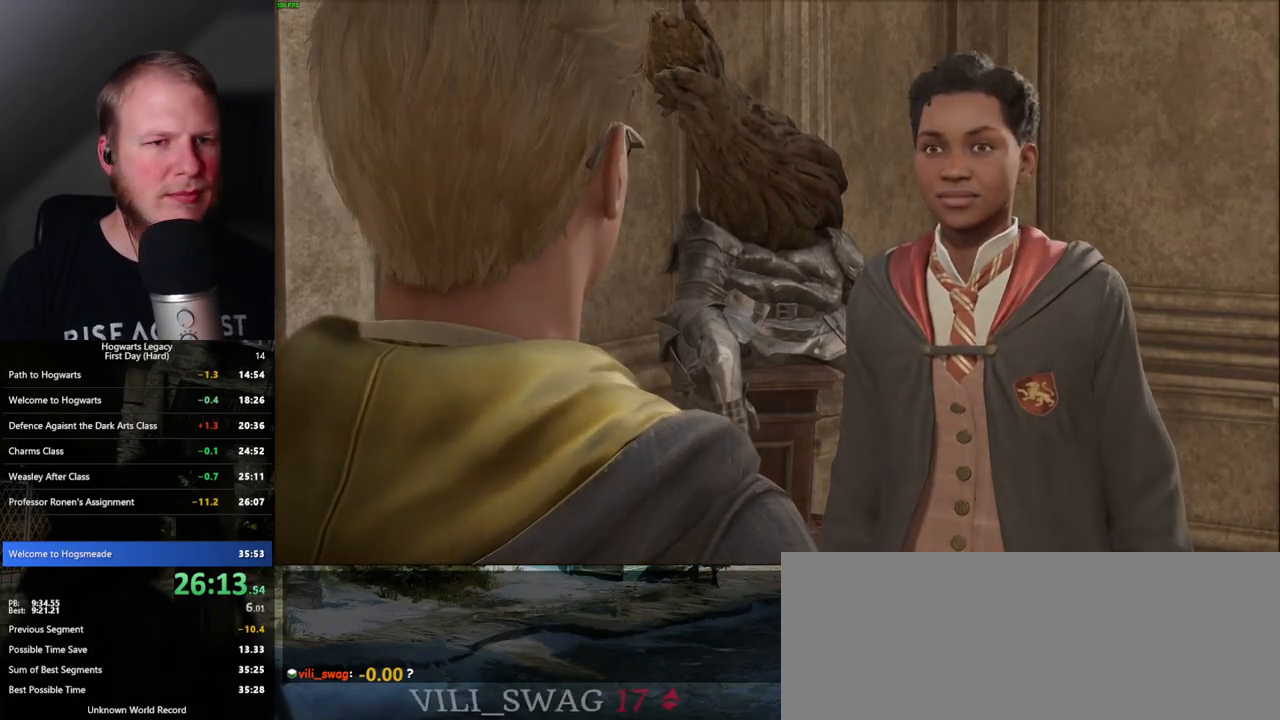
{"keys": [], "mouse": [], "events": [[17, "q", "down"], [67, "space", "down"], [133, "q", "up"], [150, "space", "up"], [167, "mouse_wheel", "down"], [183, "mouse_wheel", "up"], [217, "q", "down"], [250, "mouse_wheel", "down"], [267, "mouse_wheel", "up"], [267, "q", "up"]]}